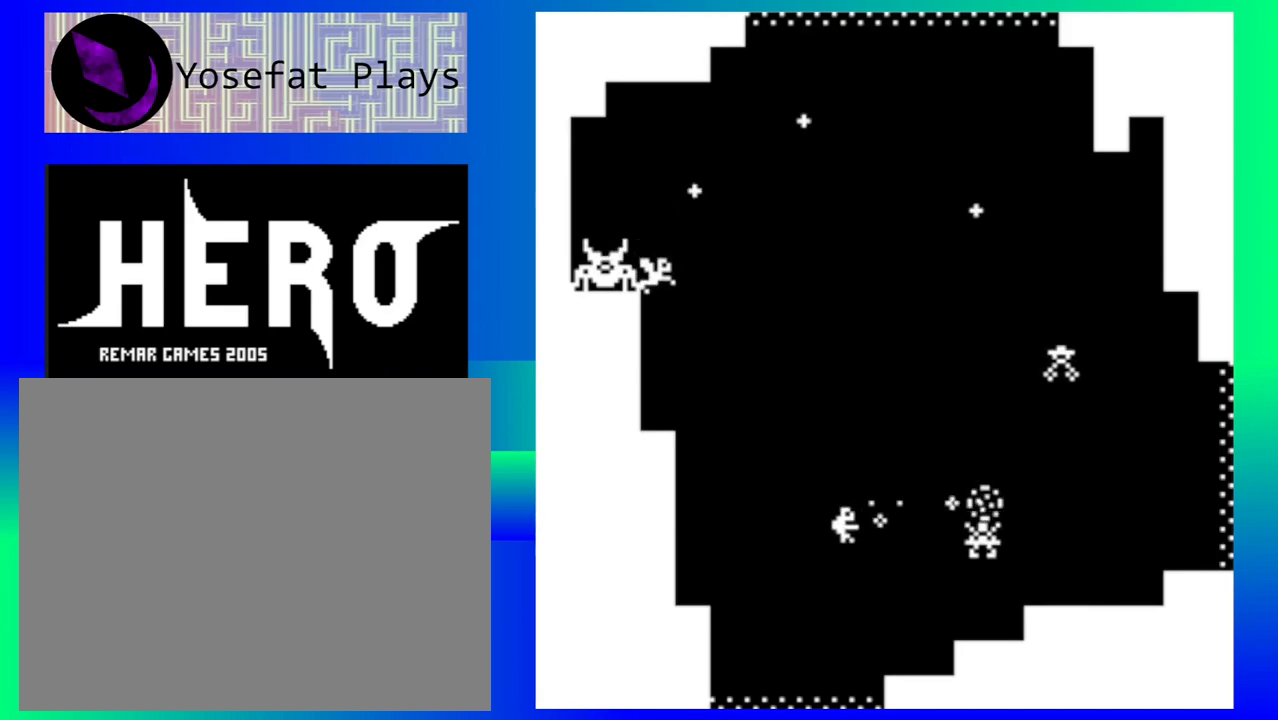
Gameplay with a controller (Nintendo layout); each line is a JSON object with the inputs held at the frame after it. "events" lists button and stick changes between this image and that frame as [ms after this image, input, new state], when the widget could be followed in between. Not read: L1 L2 L3 R1 R2 R3 left_stick right_stick.
{"buttons": [], "events": [[17, "B", "up"], [83, "B", "down"], [150, "B", "up"], [250, "B", "down"], [317, "B", "up"], [400, "B", "down"], [500, "B", "up"]]}
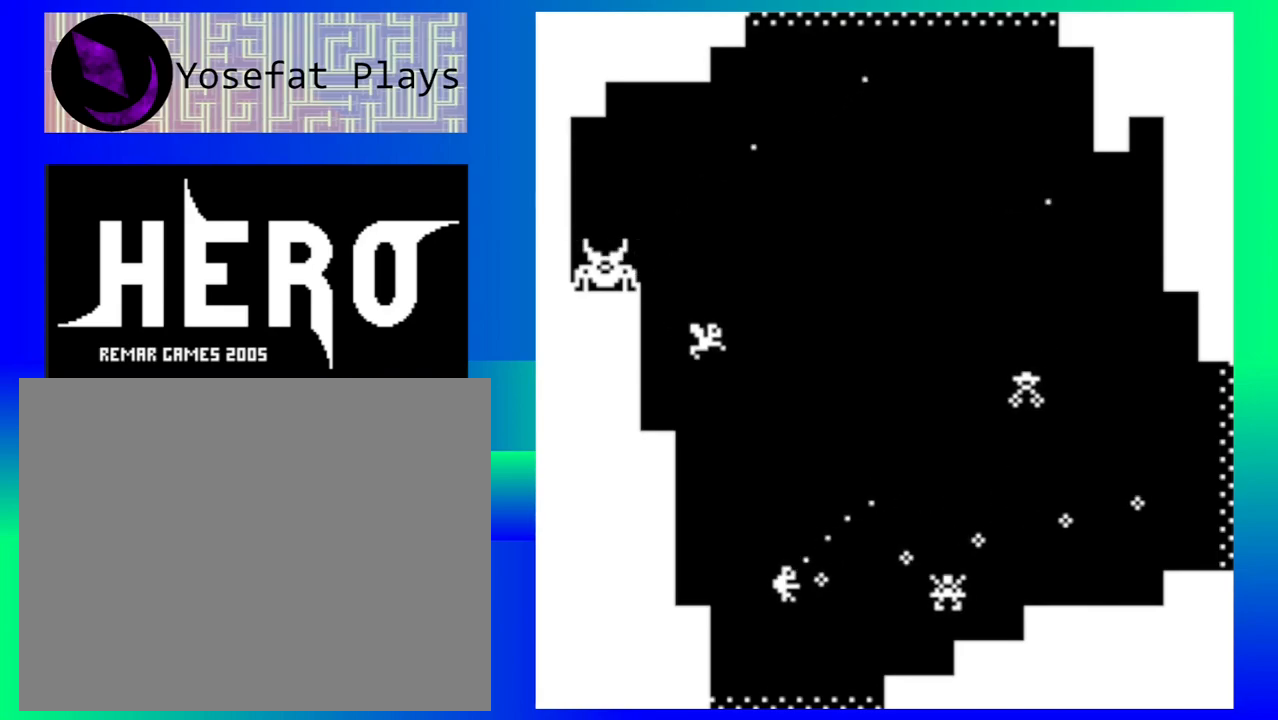
{"buttons": [], "events": [[83, "B", "down"], [167, "B", "up"], [233, "B", "down"], [317, "B", "up"], [383, "B", "down"], [483, "B", "up"]]}
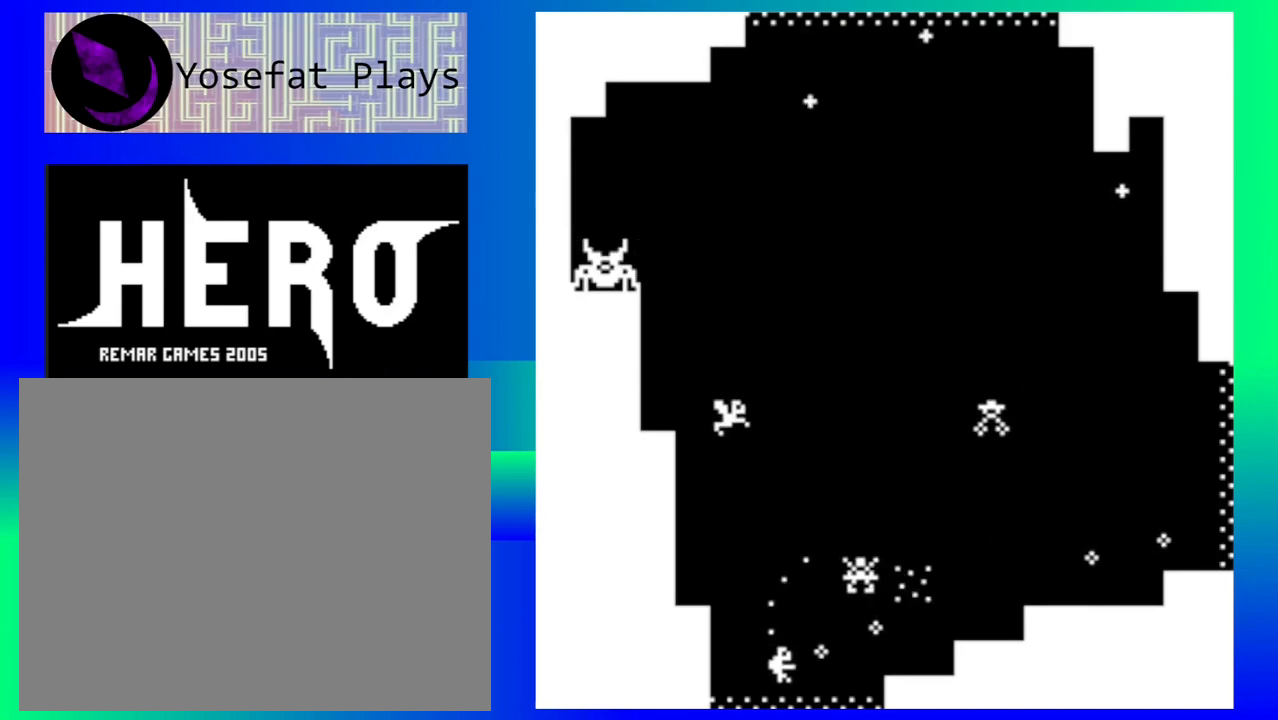
{"buttons": [], "events": [[33, "B", "down"], [133, "B", "up"]]}
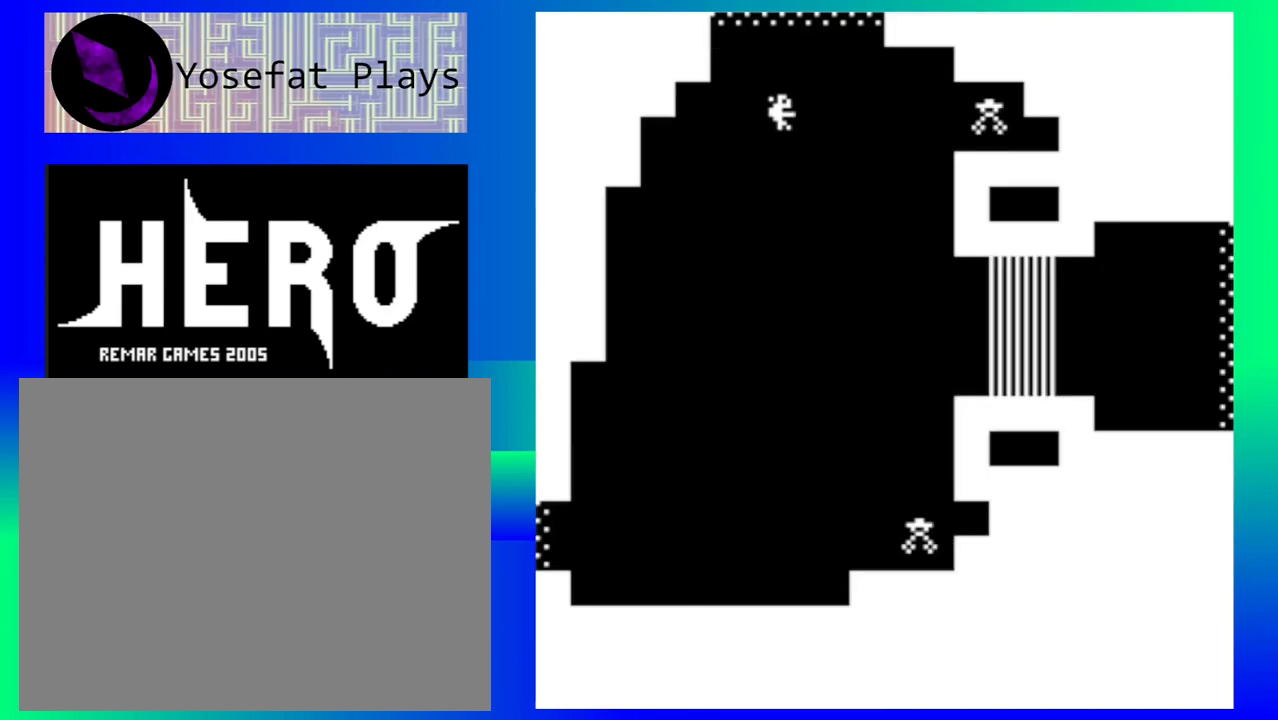
{"buttons": [], "events": []}
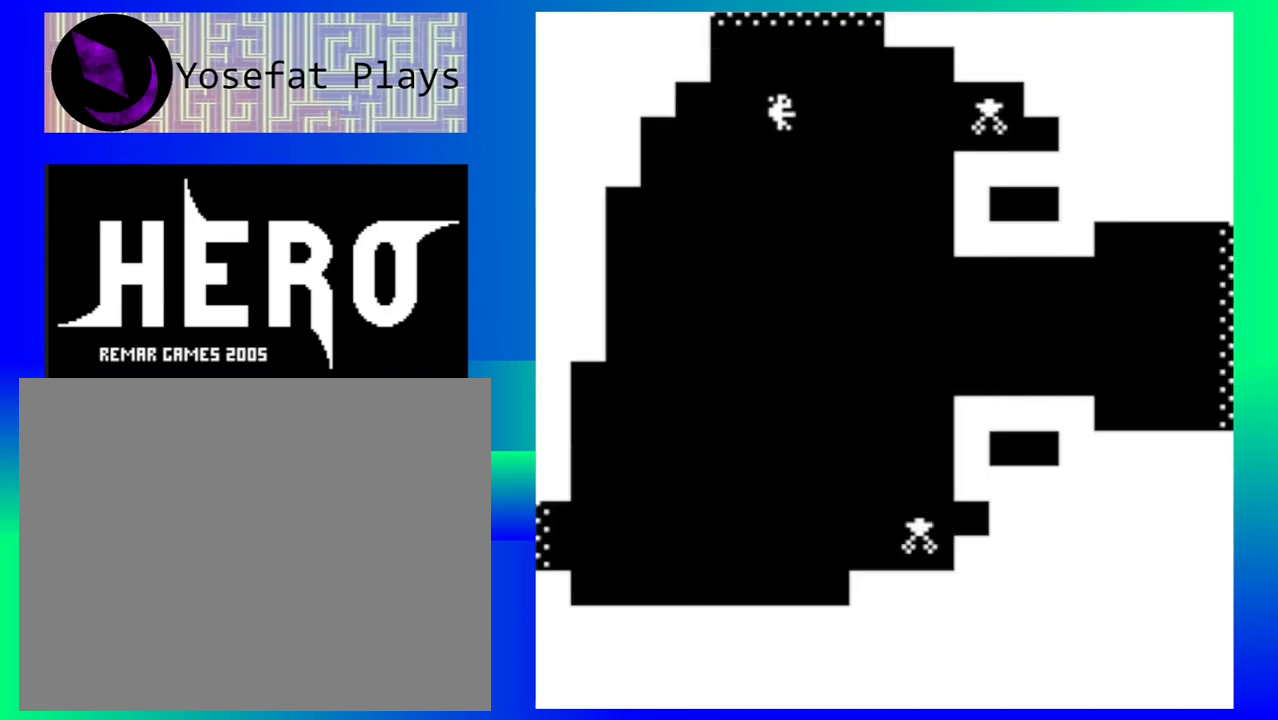
{"buttons": [], "events": [[200, "B", "down"], [283, "B", "up"], [367, "B", "down"], [450, "B", "up"]]}
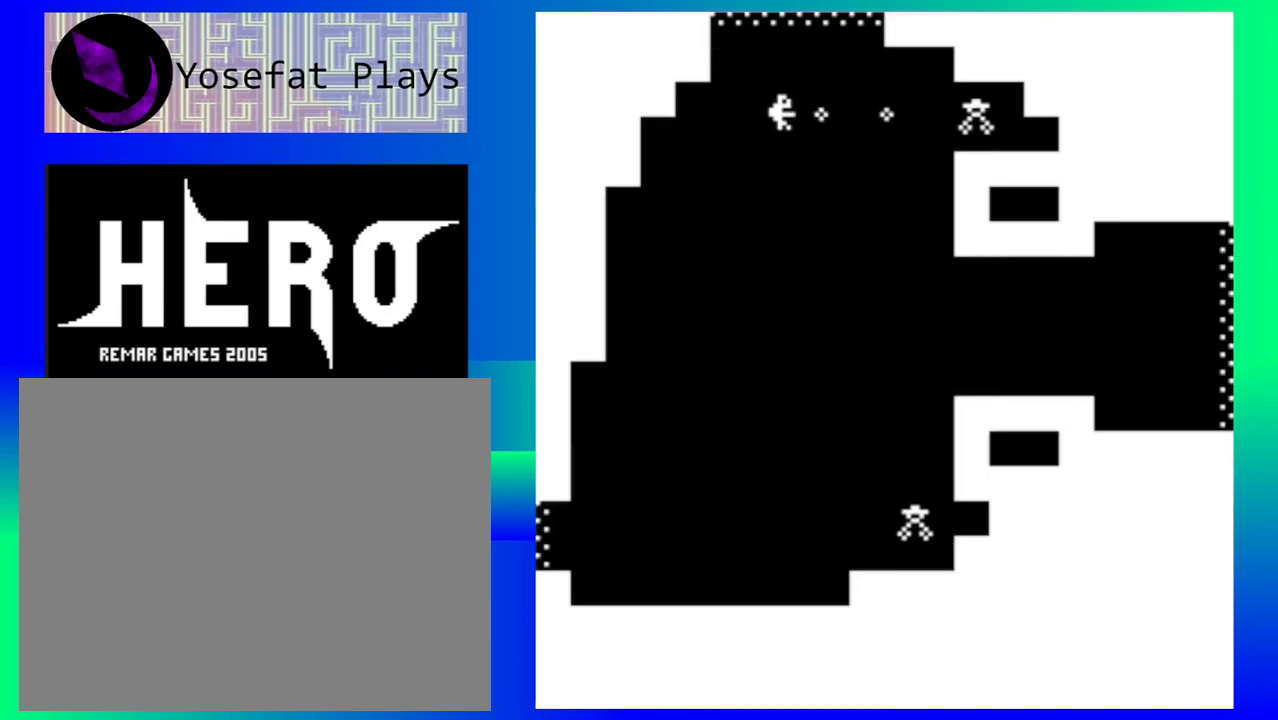
{"buttons": [], "events": [[33, "B", "down"], [133, "B", "up"], [217, "B", "down"], [300, "B", "up"], [350, "B", "down"], [450, "B", "up"]]}
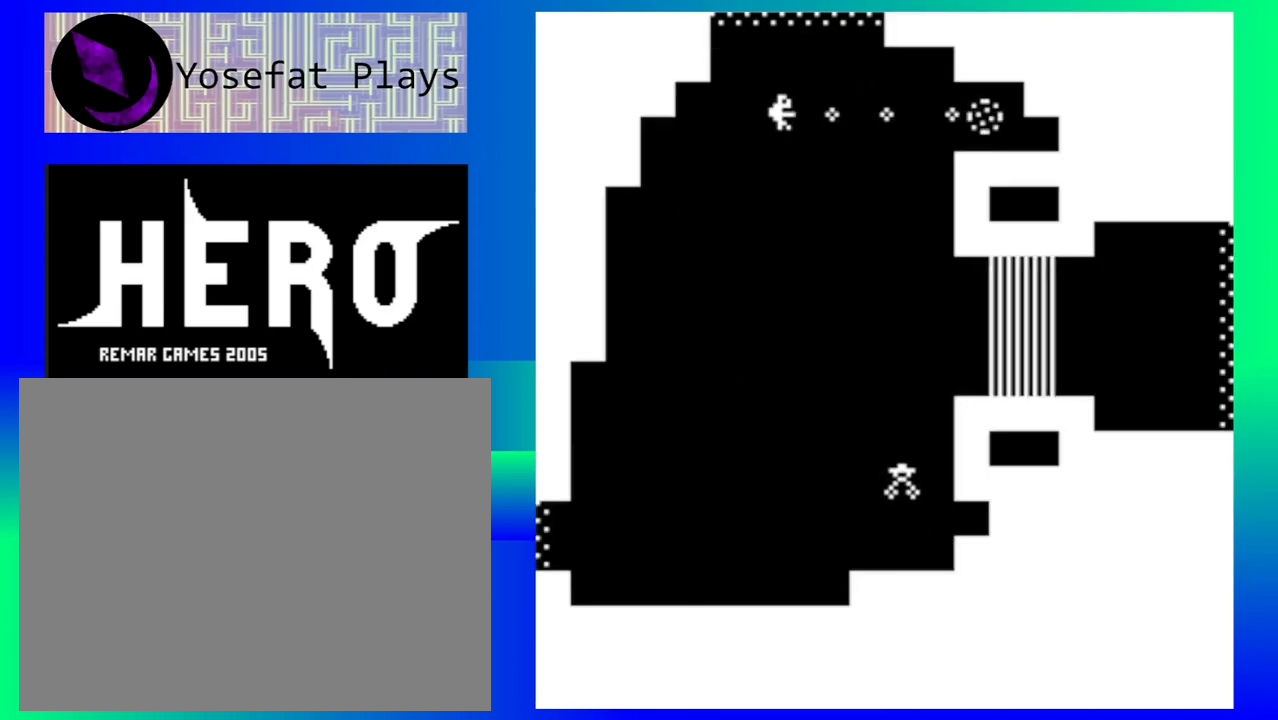
{"buttons": [], "events": []}
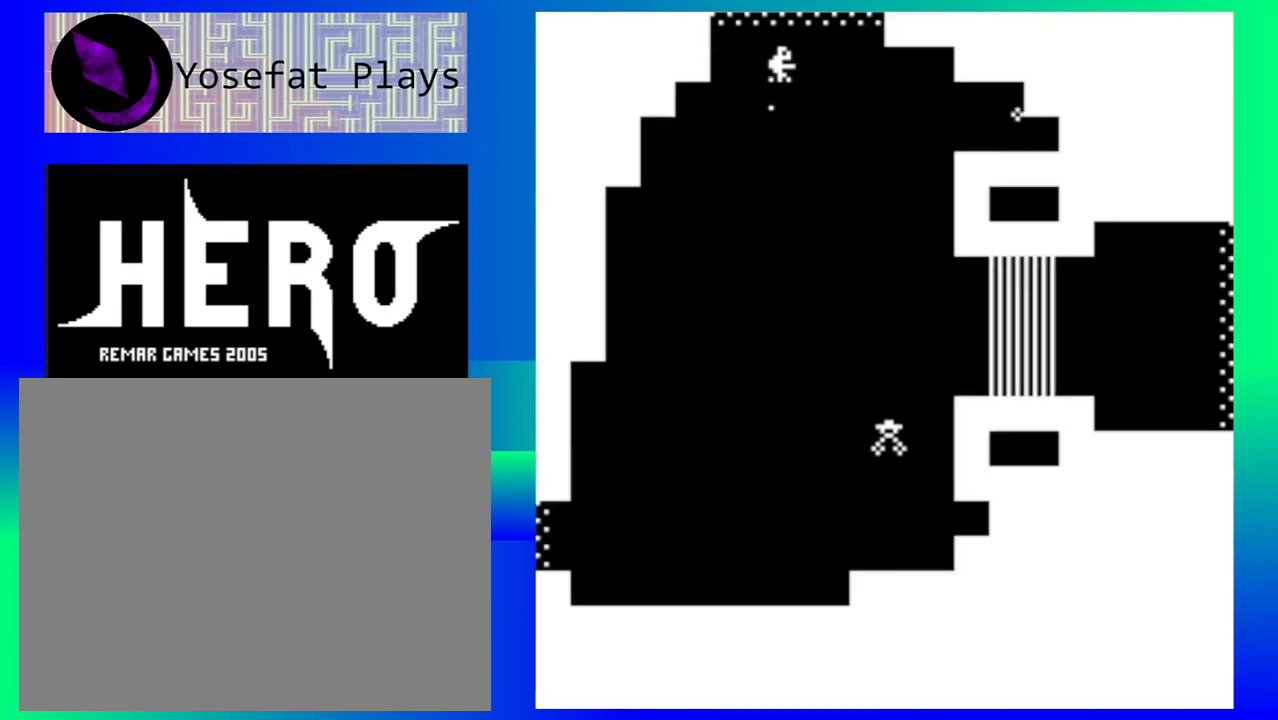
{"buttons": [], "events": []}
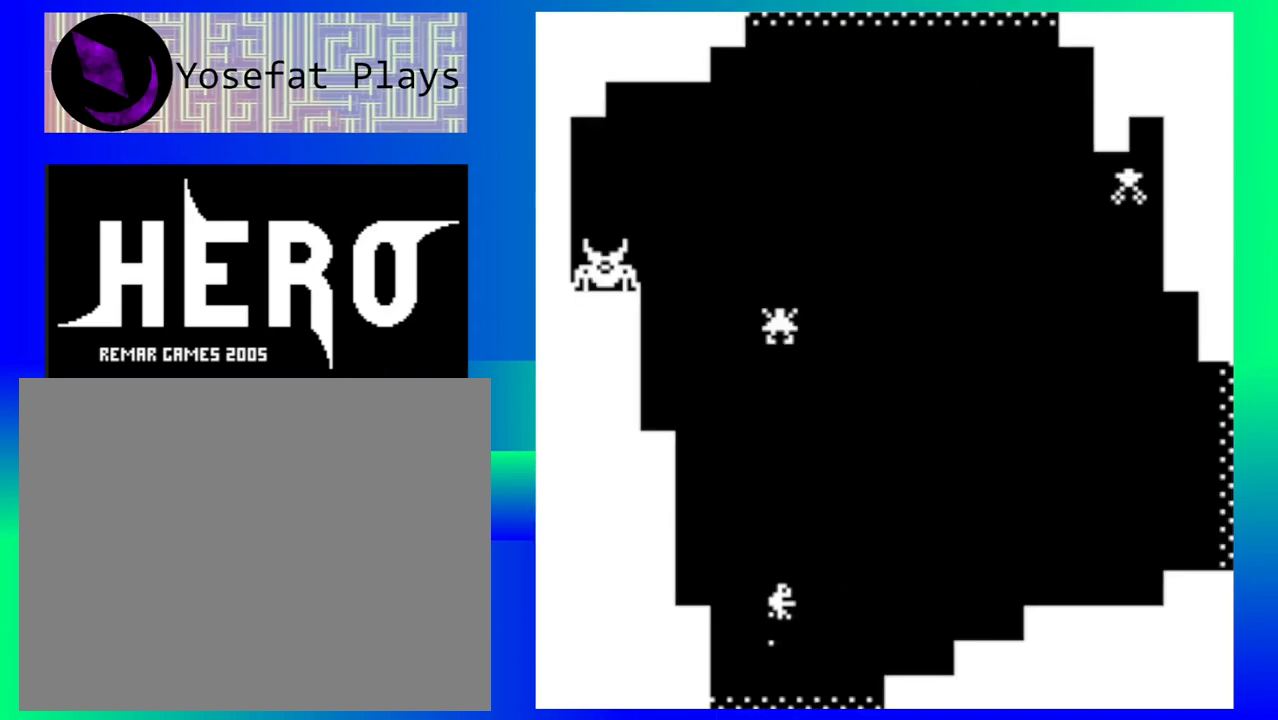
{"buttons": [], "events": []}
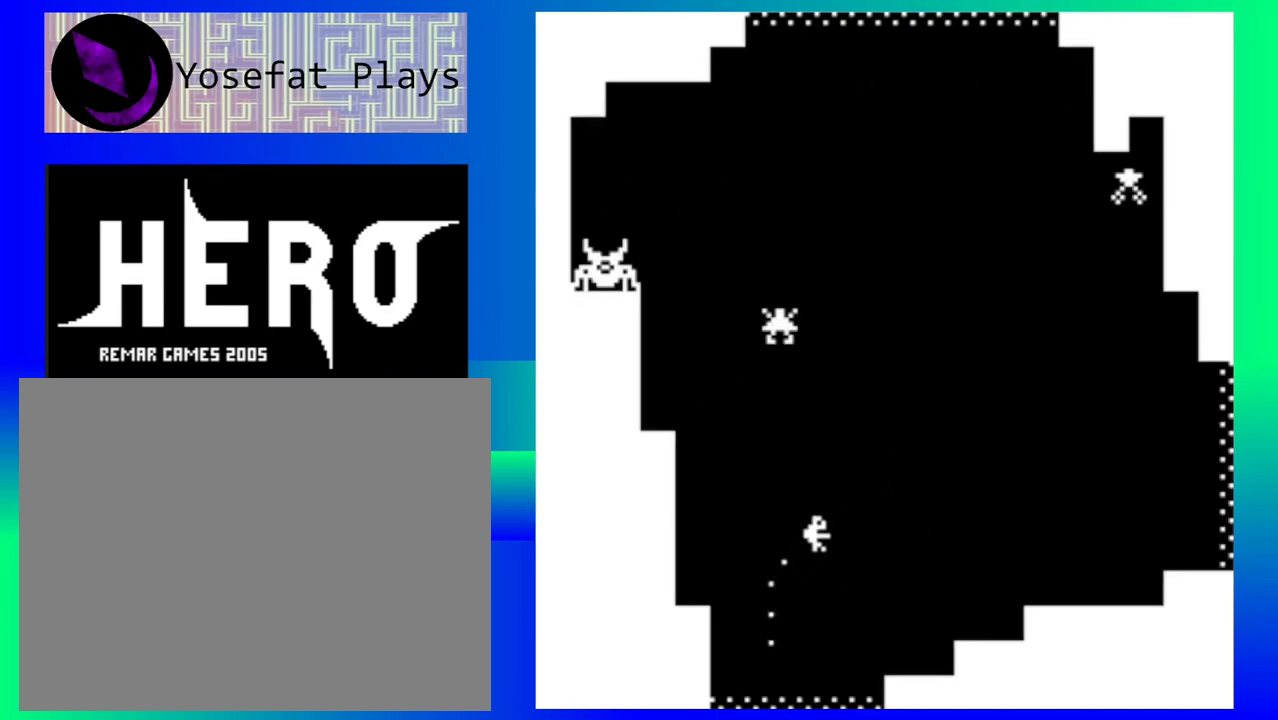
{"buttons": [], "events": [[417, "Y", "down"], [467, "Y", "up"]]}
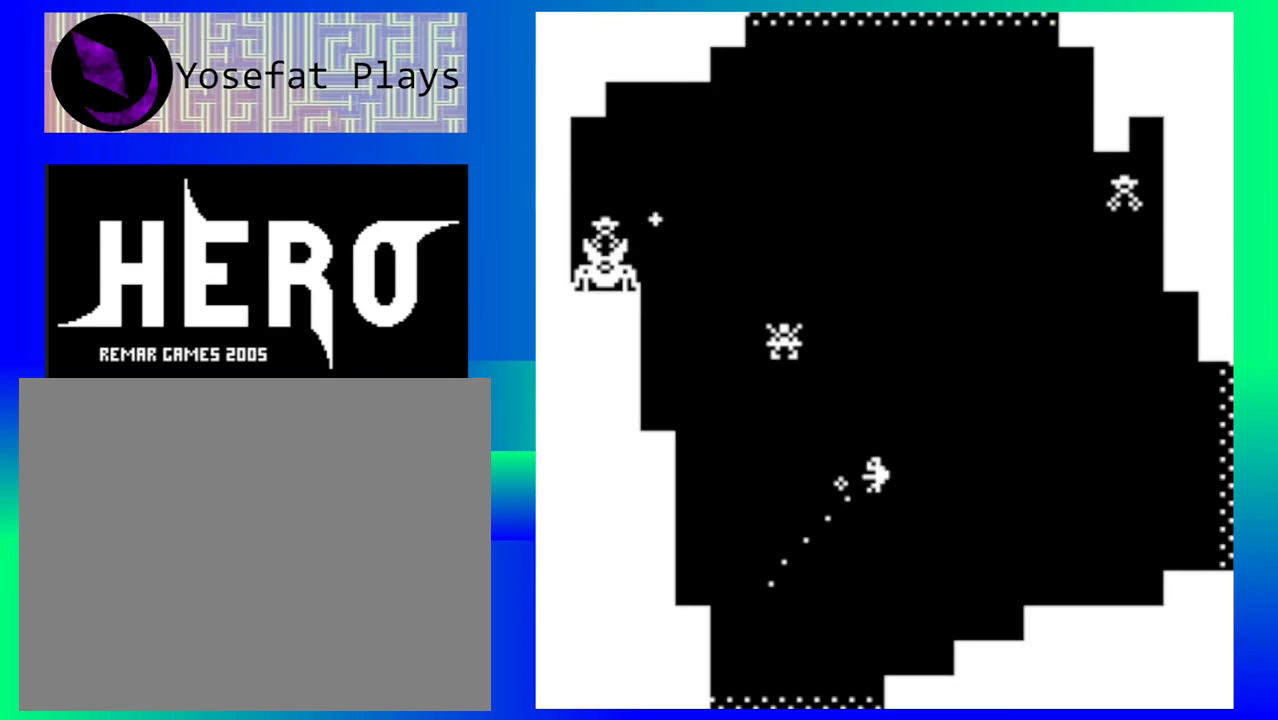
{"buttons": [], "events": [[67, "Y", "down"], [150, "Y", "up"], [250, "Y", "down"], [317, "Y", "up"], [433, "Y", "down"], [500, "Y", "up"]]}
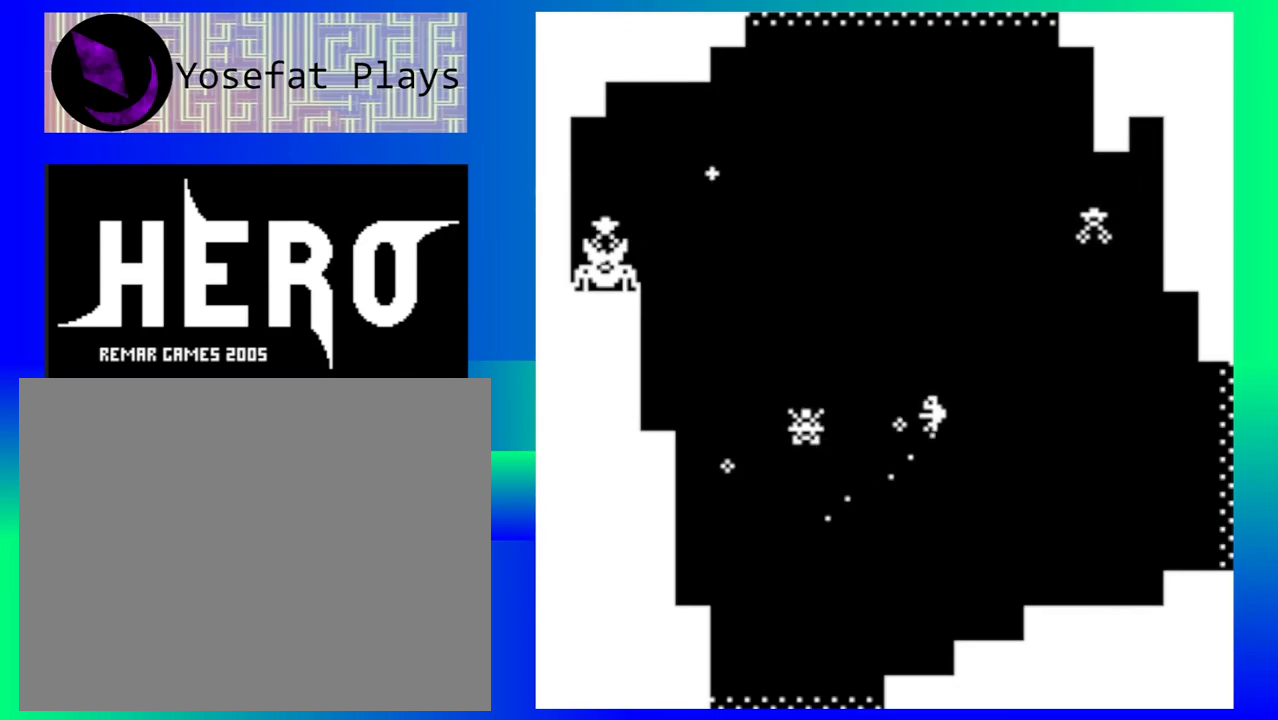
{"buttons": ["B"], "events": [[83, "Y", "down"], [150, "Y", "up"], [250, "Y", "down"], [300, "Y", "up"], [467, "B", "down"]]}
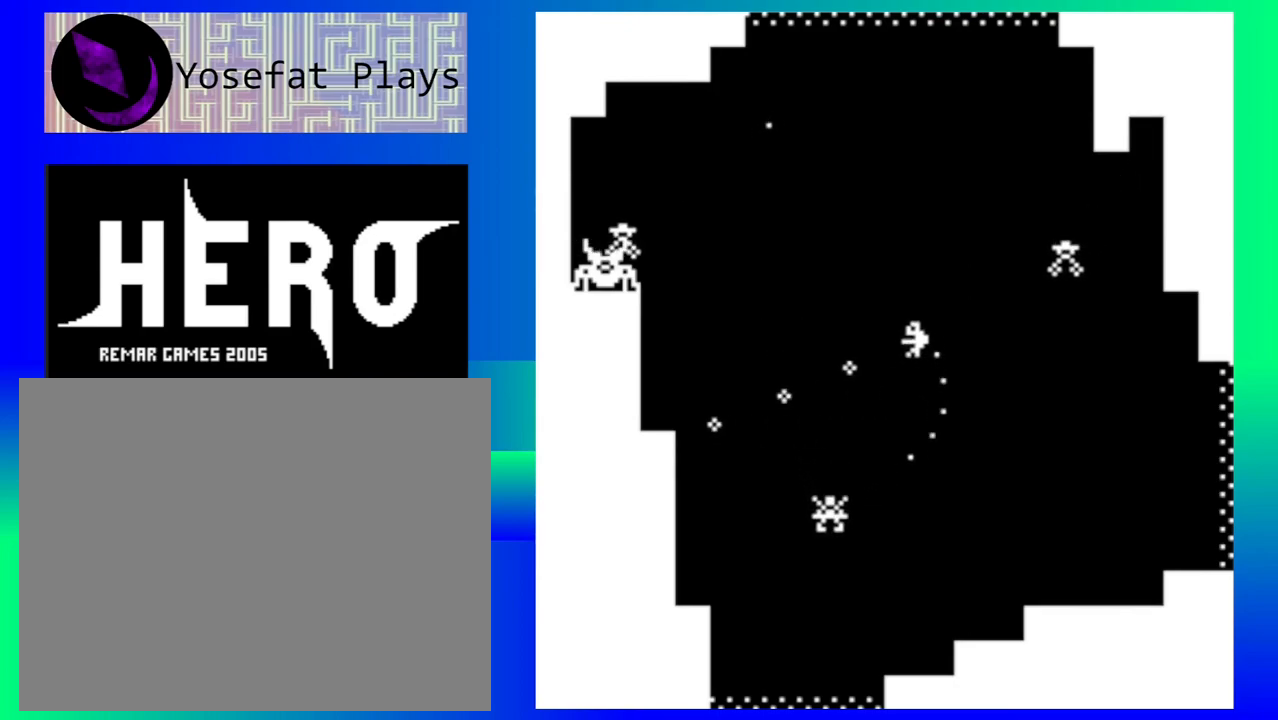
{"buttons": ["B"], "events": [[67, "B", "up"], [133, "B", "down"], [233, "B", "up"], [317, "B", "down"], [400, "B", "up"], [467, "B", "down"]]}
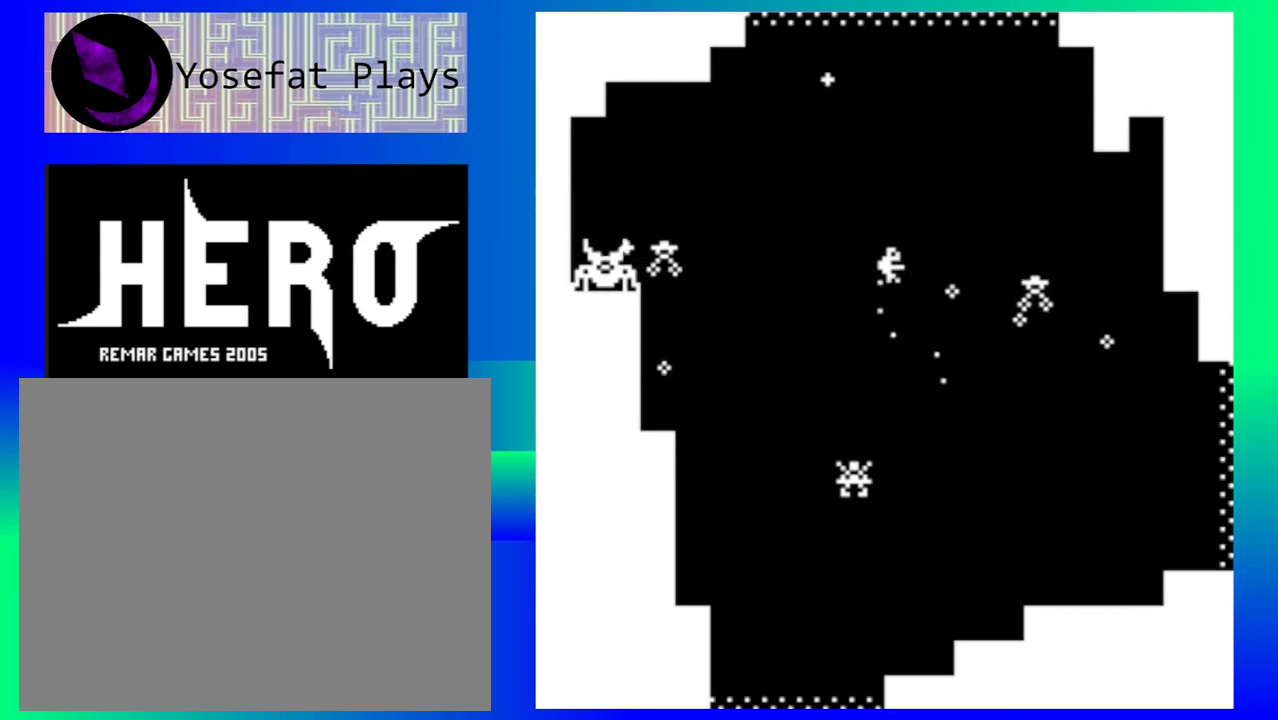
{"buttons": ["B"], "events": [[67, "B", "up"], [117, "B", "down"], [217, "B", "up"], [283, "B", "down"], [383, "B", "up"], [433, "B", "down"]]}
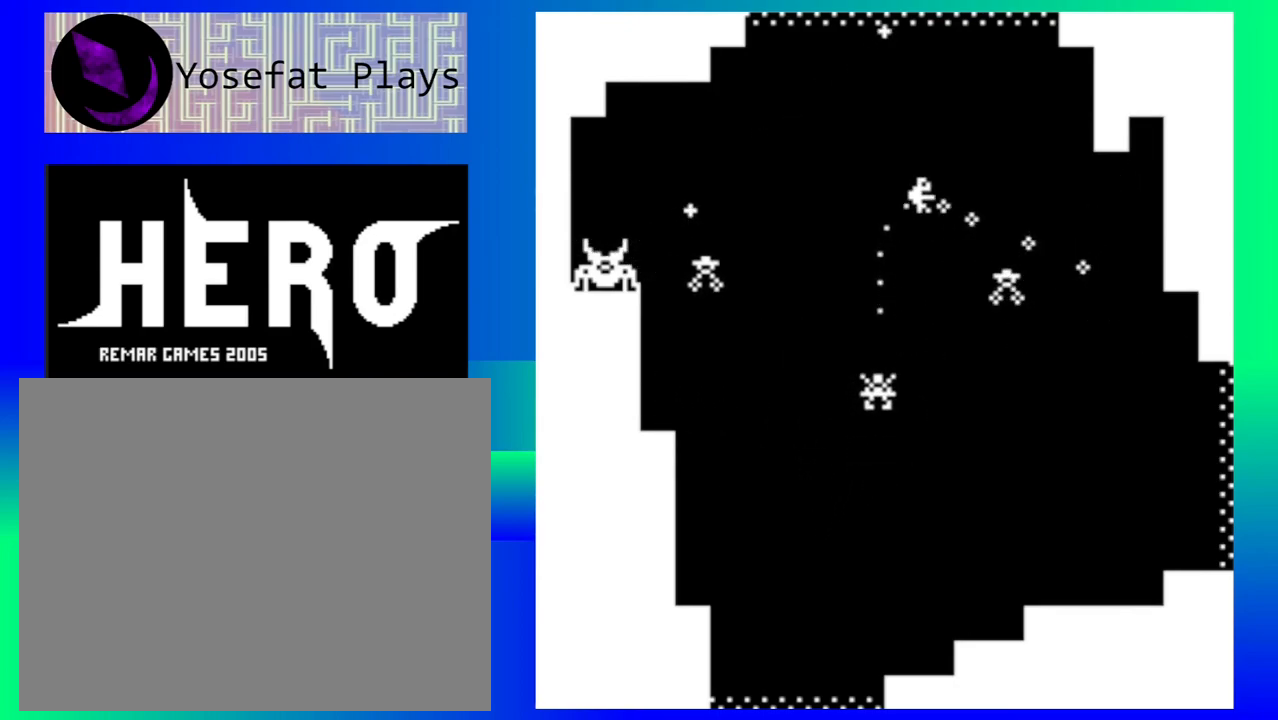
{"buttons": [], "events": [[33, "B", "up"]]}
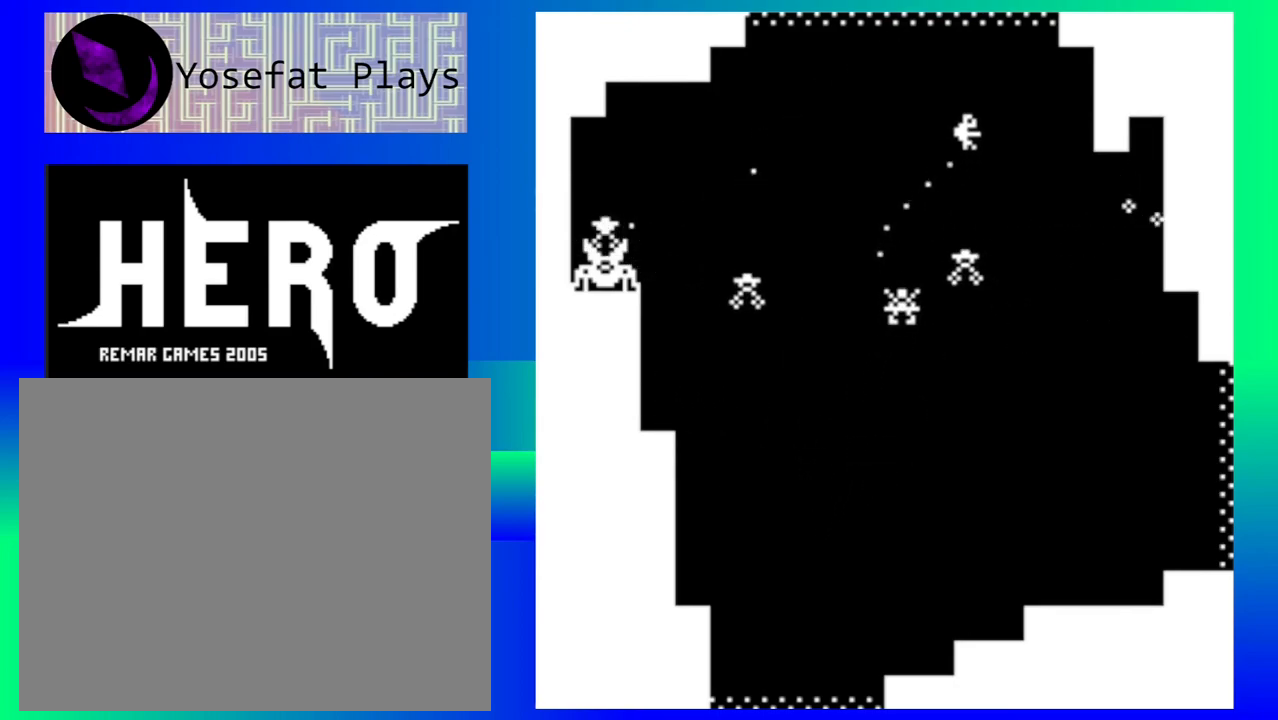
{"buttons": [], "events": []}
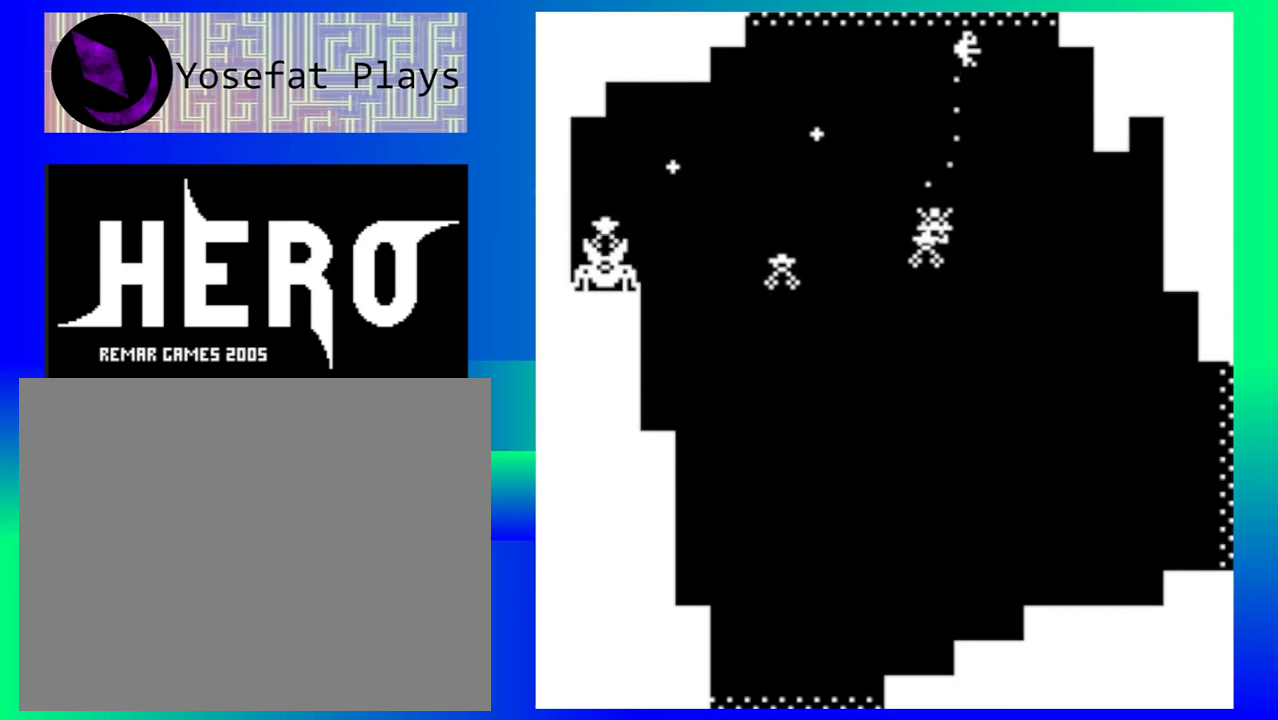
{"buttons": [], "events": []}
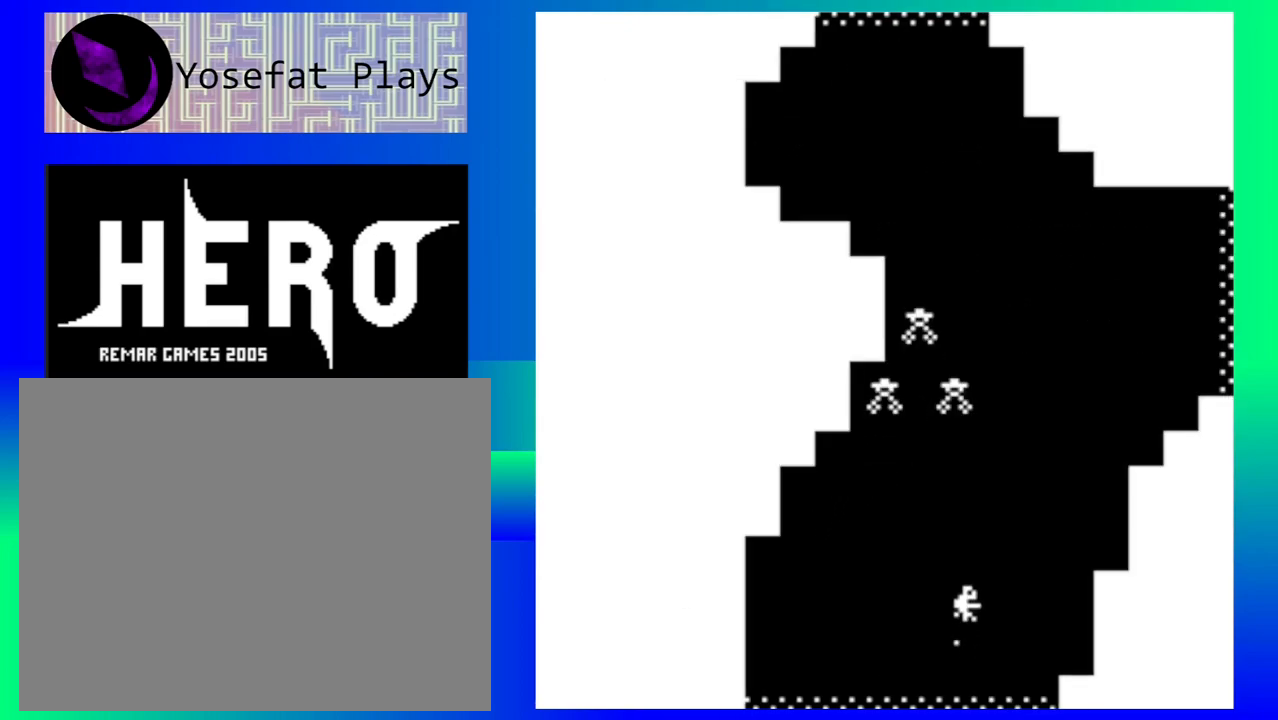
{"buttons": [], "events": []}
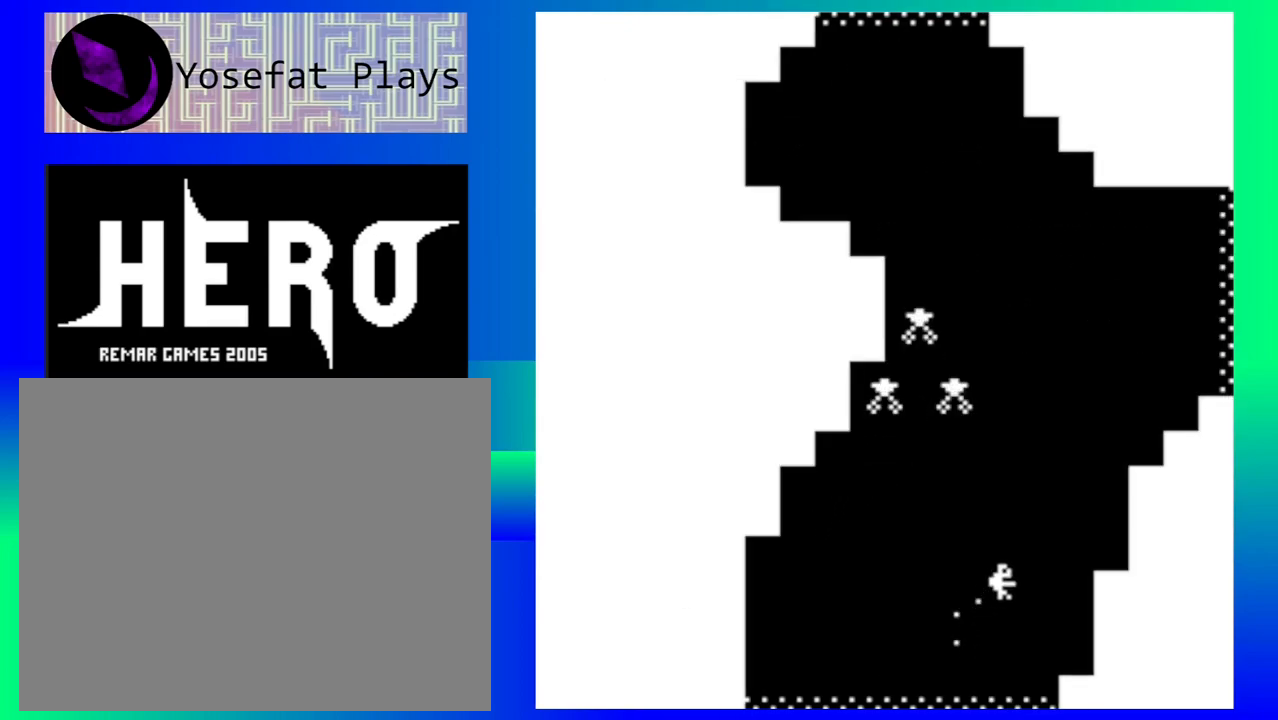
{"buttons": [], "events": []}
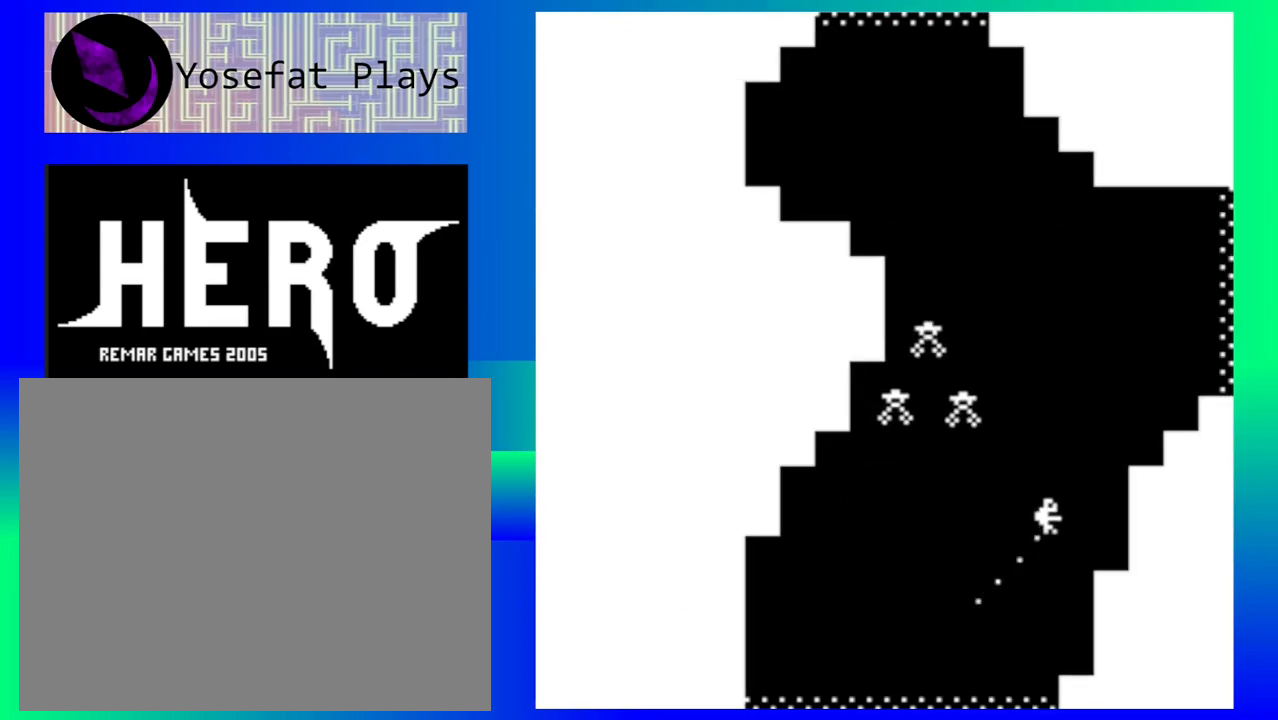
{"buttons": ["Y"], "events": [[100, "Y", "down"], [167, "Y", "up"], [250, "Y", "down"], [367, "Y", "up"], [433, "Y", "down"]]}
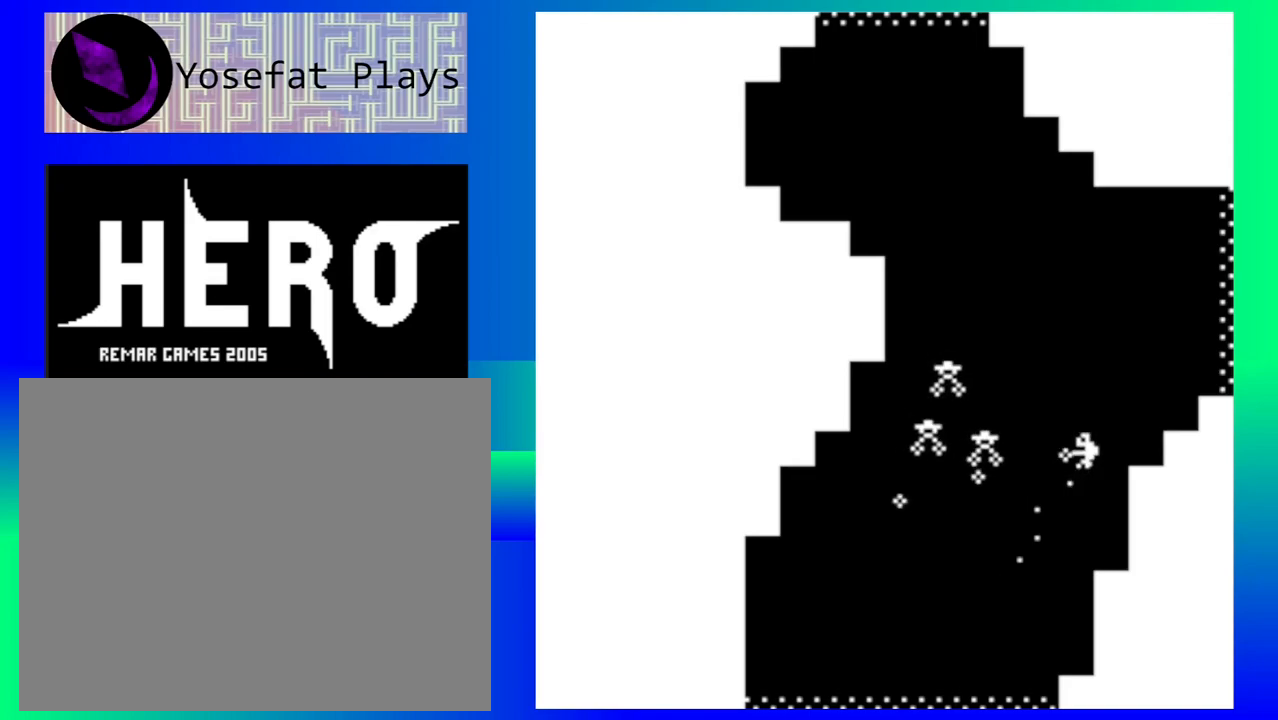
{"buttons": ["Y"], "events": [[17, "Y", "up"], [100, "Y", "down"], [200, "Y", "up"], [267, "Y", "down"], [383, "Y", "up"], [450, "Y", "down"]]}
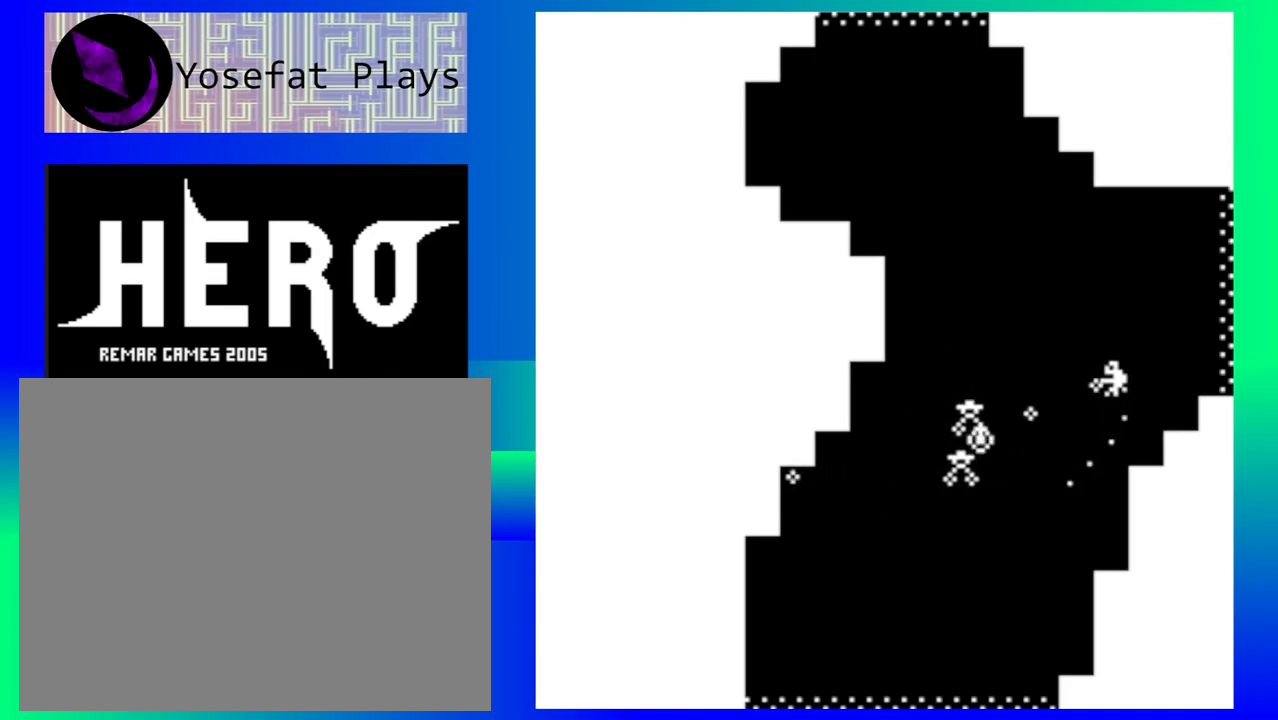
{"buttons": ["Y"], "events": [[33, "Y", "up"], [117, "Y", "down"], [200, "Y", "up"], [283, "Y", "down"], [367, "Y", "up"], [433, "Y", "down"]]}
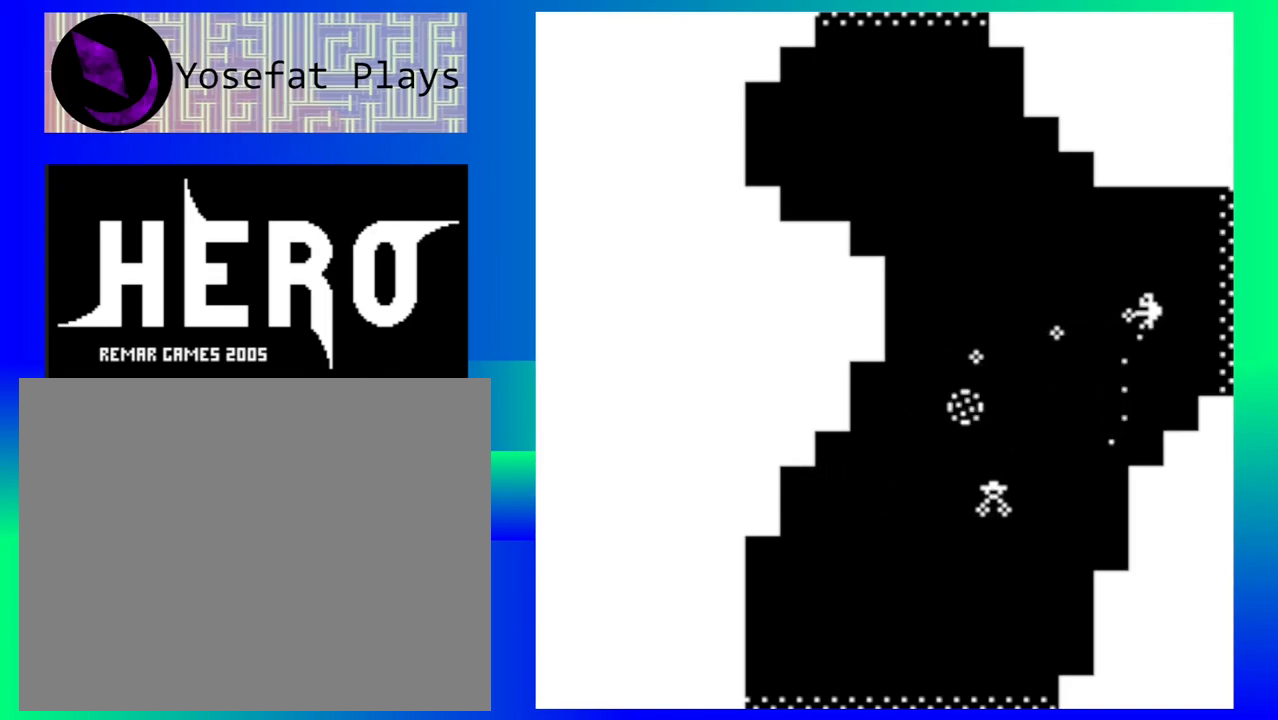
{"buttons": [], "events": [[33, "Y", "up"]]}
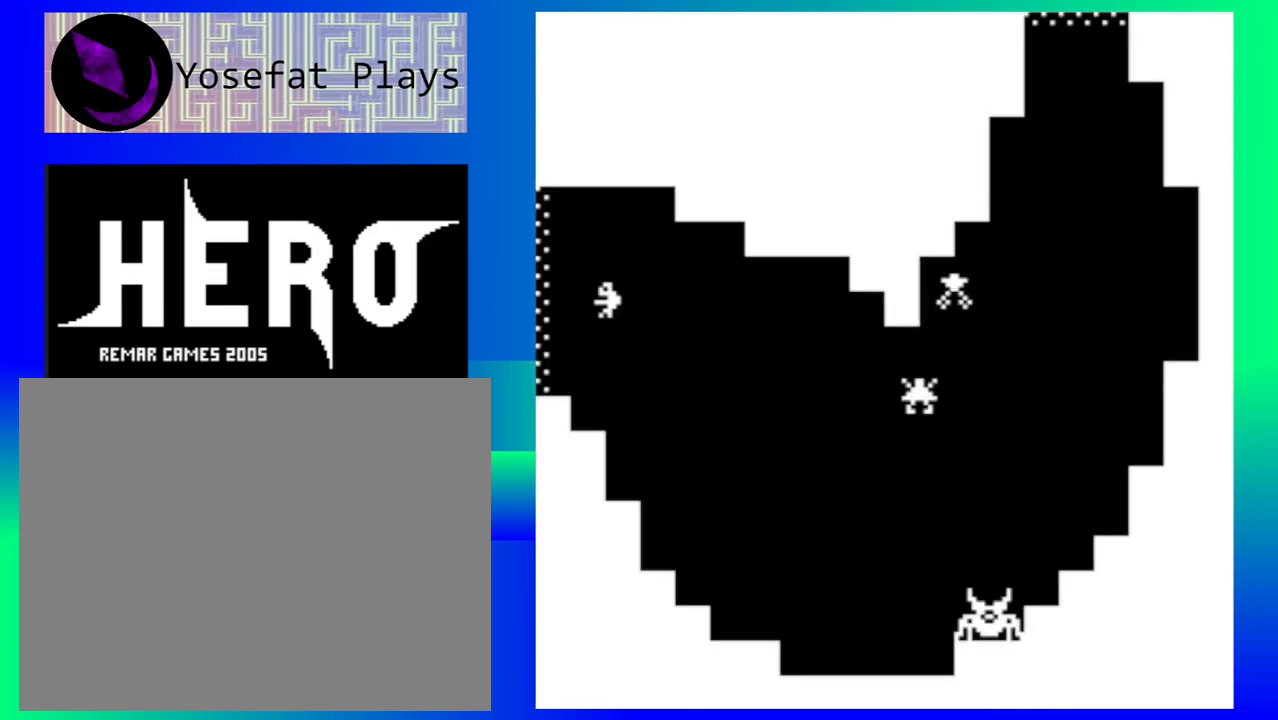
{"buttons": [], "events": []}
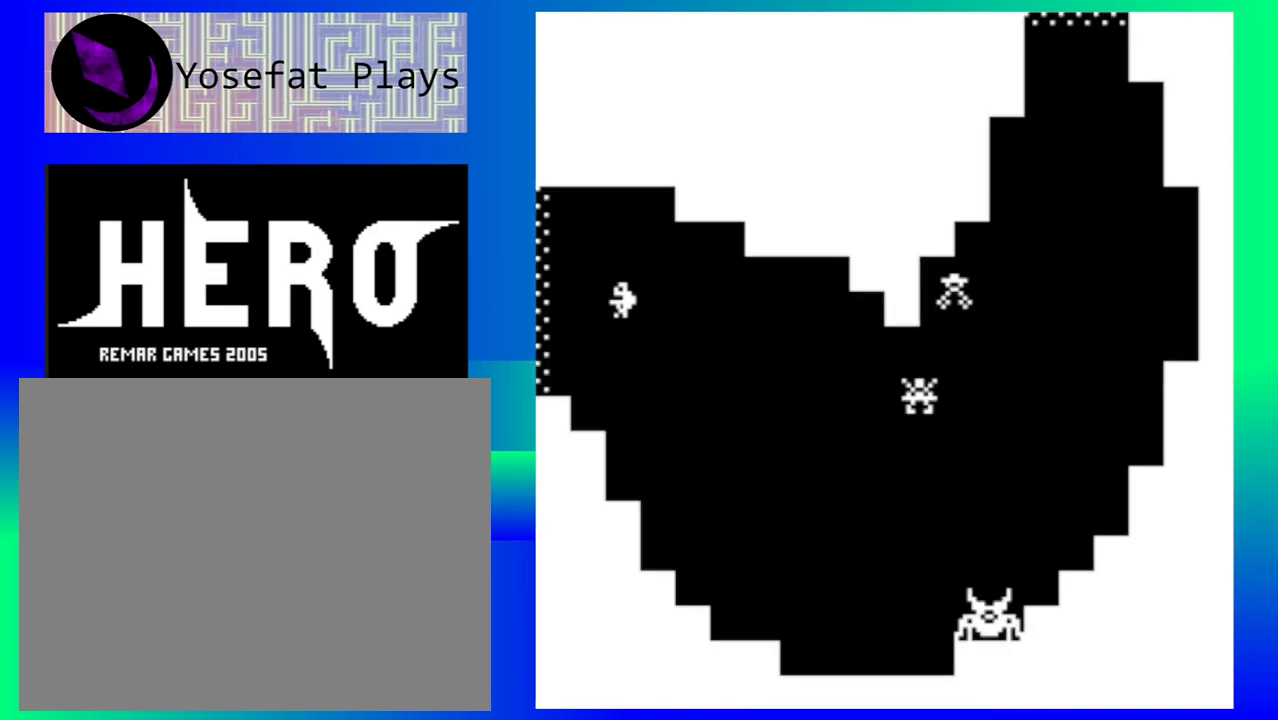
{"buttons": ["B"], "events": [[450, "B", "down"]]}
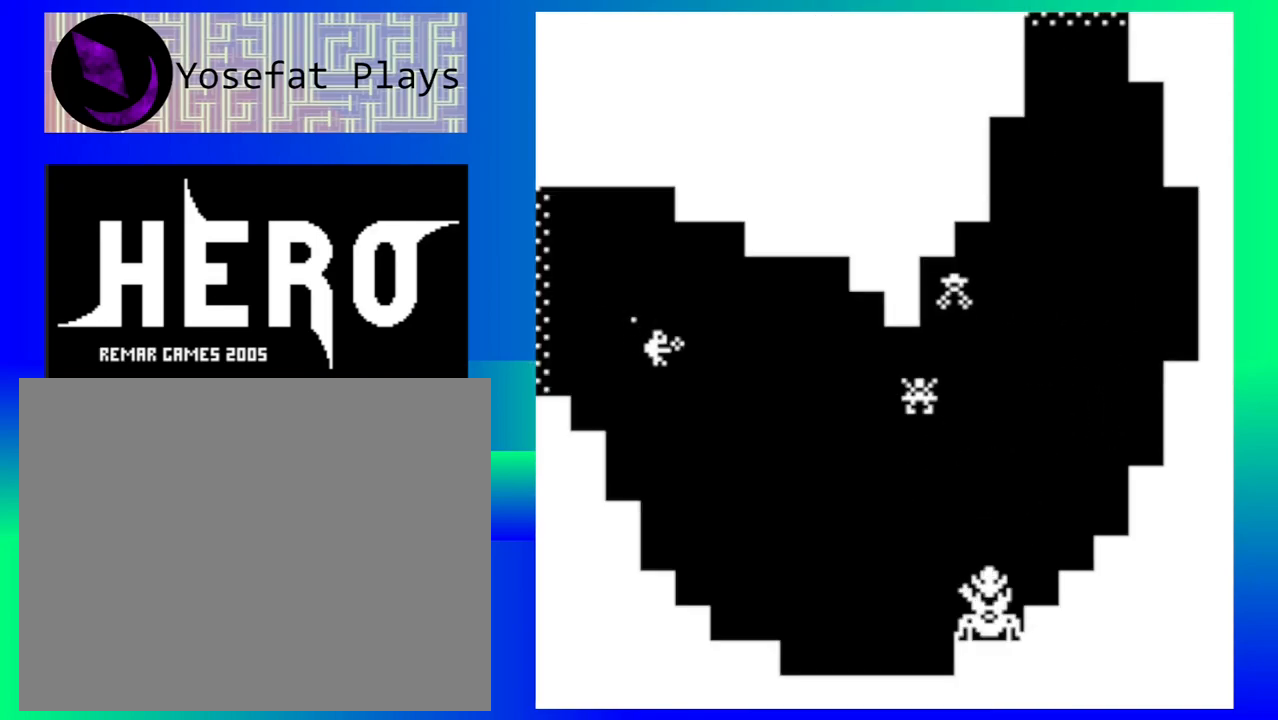
{"buttons": ["B"], "events": [[67, "B", "up"], [133, "B", "down"], [233, "B", "up"], [317, "B", "down"], [417, "B", "up"], [483, "B", "down"]]}
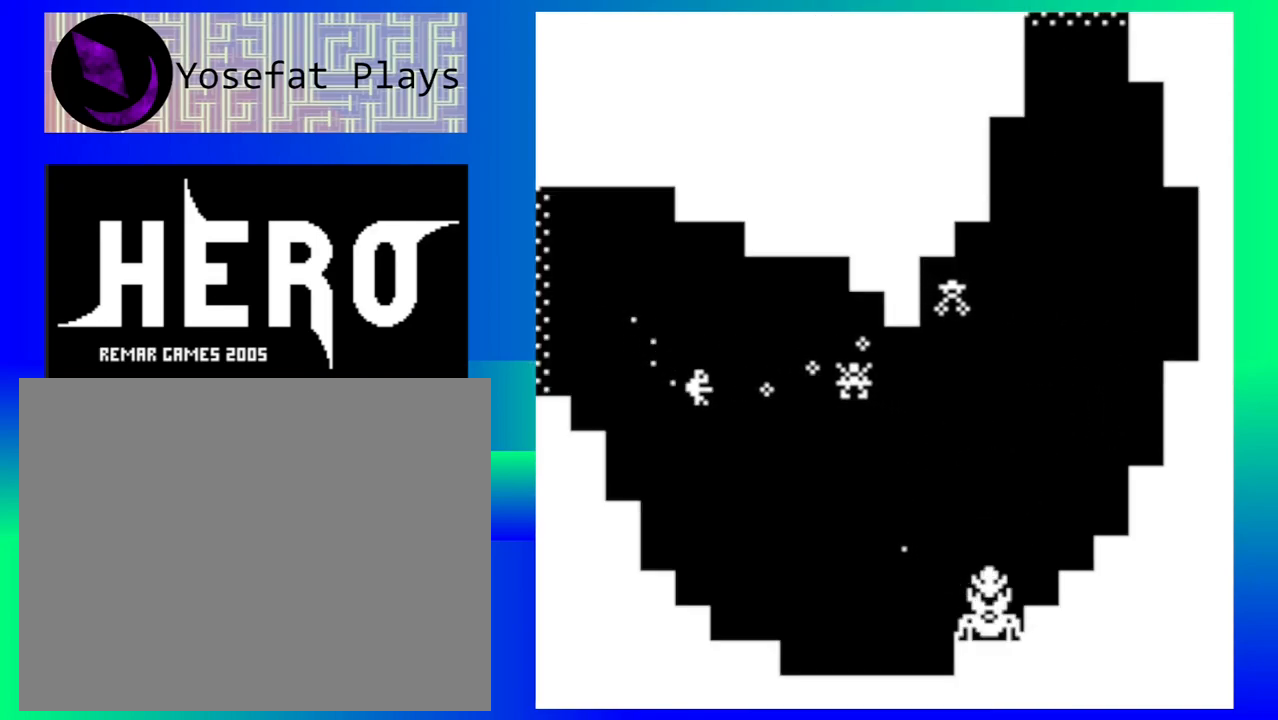
{"buttons": ["B"], "events": [[100, "B", "up"], [167, "B", "down"], [250, "B", "up"], [333, "B", "down"], [433, "B", "up"], [500, "B", "down"]]}
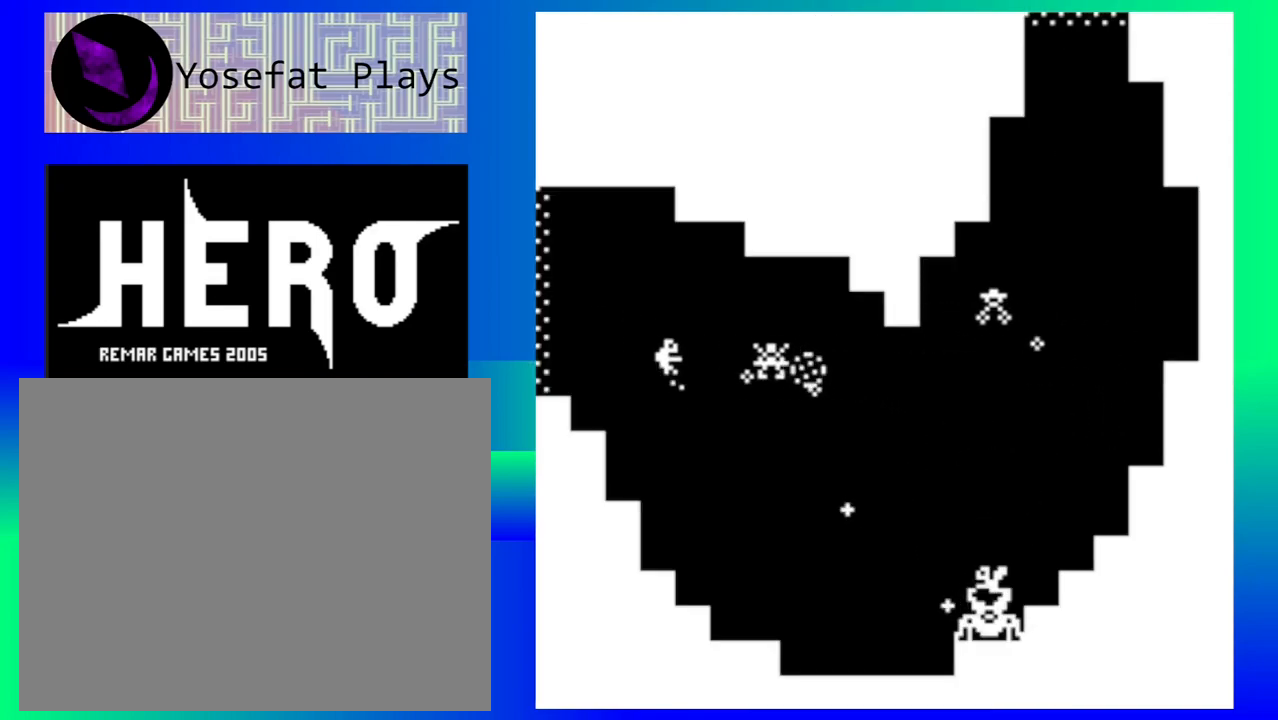
{"buttons": ["B"], "events": [[100, "B", "up"], [150, "B", "down"], [250, "B", "up"], [333, "B", "down"], [433, "B", "up"], [500, "B", "down"]]}
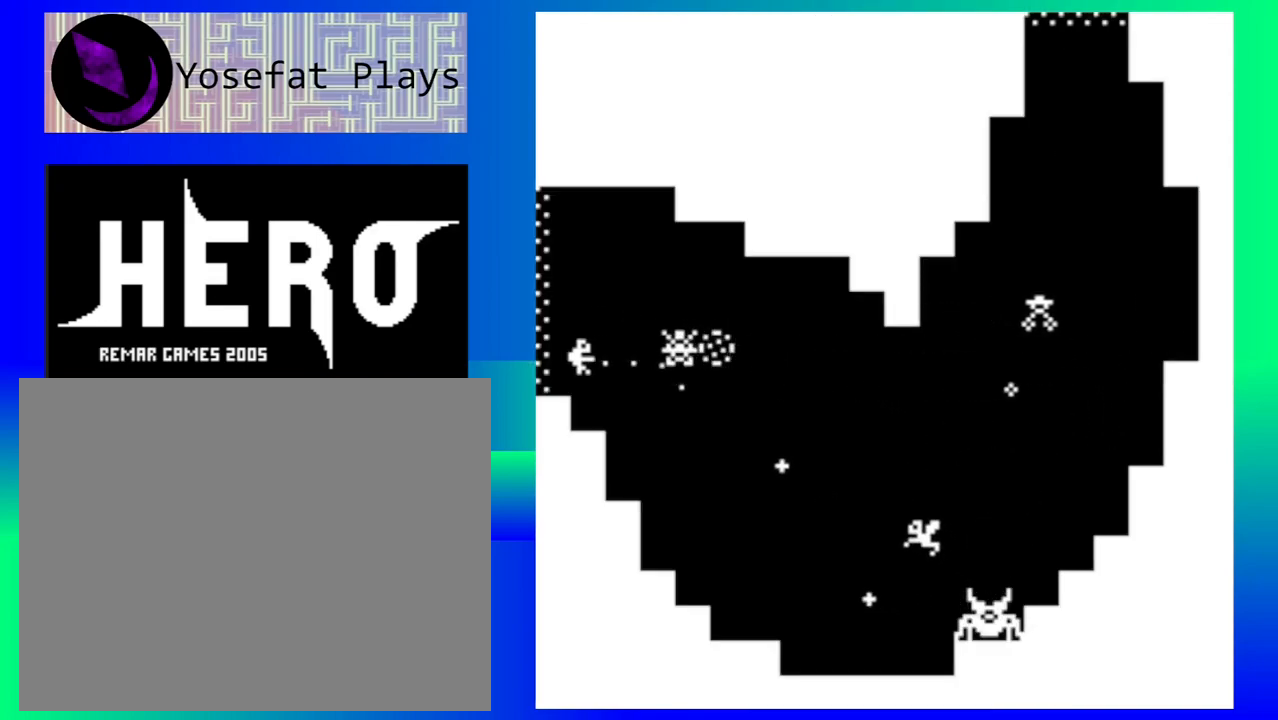
{"buttons": ["B"], "events": [[83, "B", "up"], [167, "B", "down"], [233, "B", "up"], [317, "B", "down"], [383, "B", "up"], [450, "B", "down"]]}
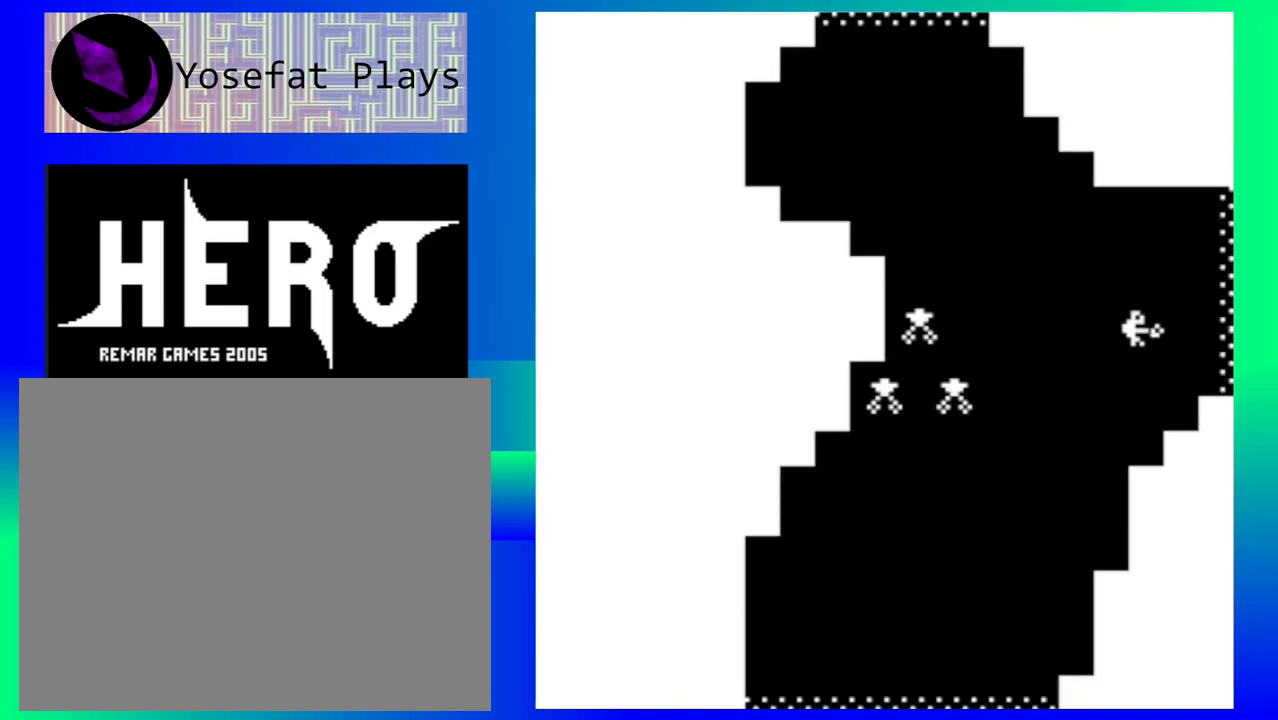
{"buttons": [], "events": [[50, "B", "up"]]}